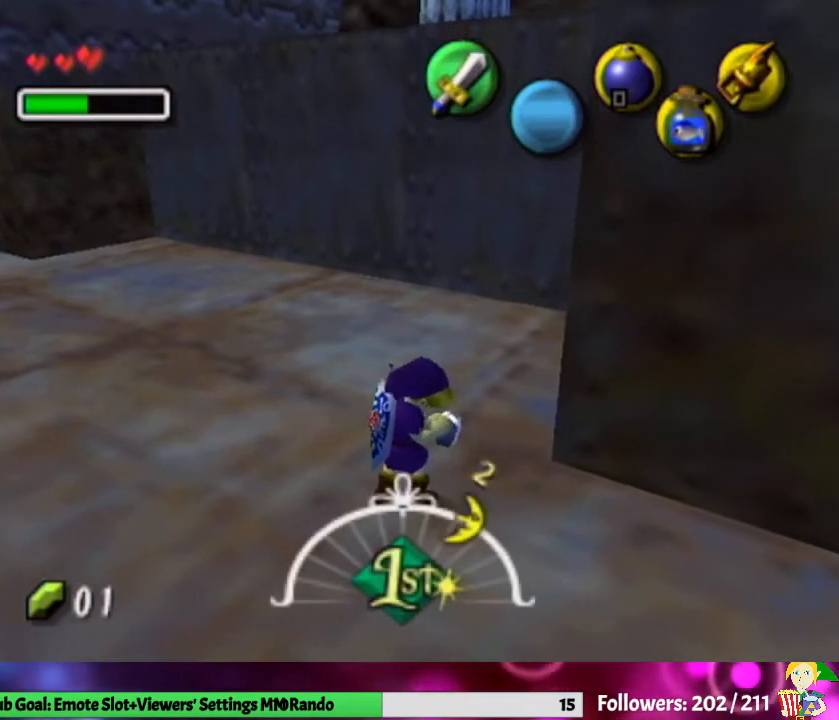
Gameplay with a controller (Nintendo layout); each line is a JSON object with the inputs held at the frame after it. "events" lists button and stick changes between this image and that frame as [ms after this image, input, new state], when the widget could be followed in between. Not read: L3 R1 R3.
{"buttons": [], "left_stick": "center", "right_stick": "center", "events": []}
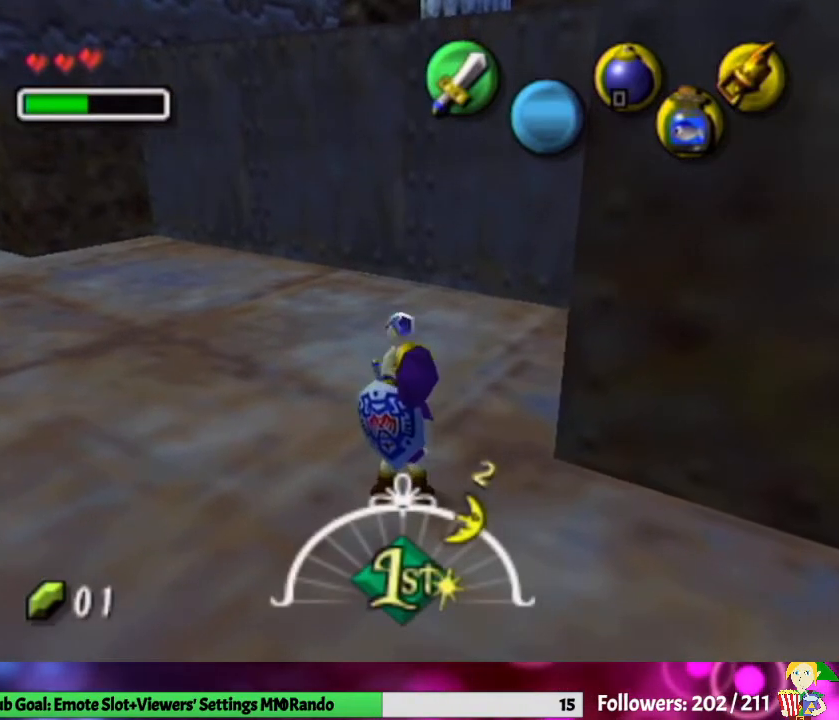
{"buttons": [], "left_stick": "center", "right_stick": "center", "events": []}
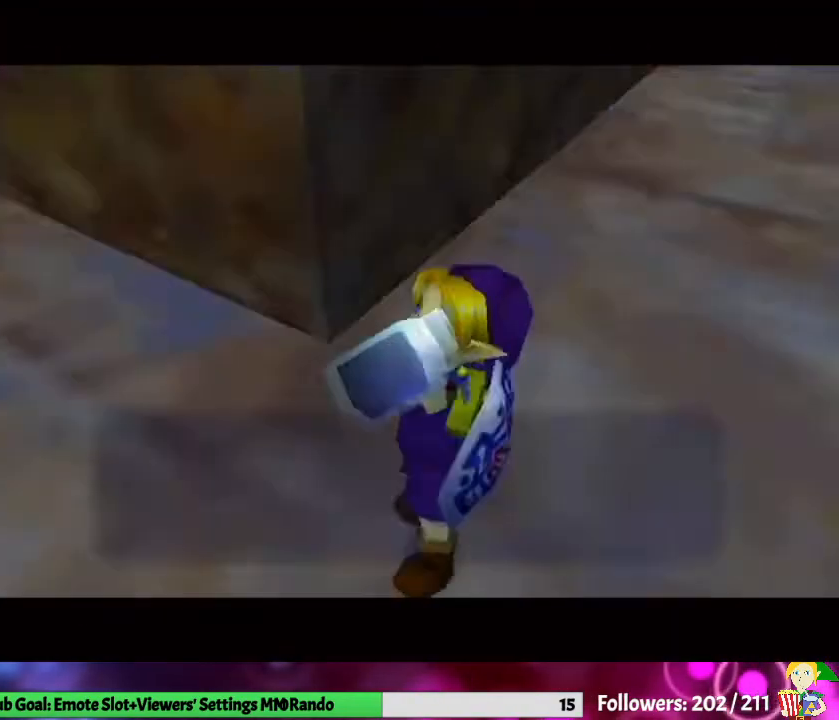
{"buttons": [], "left_stick": "center", "right_stick": "center", "events": [[233, "B", "down"], [467, "B", "up"]]}
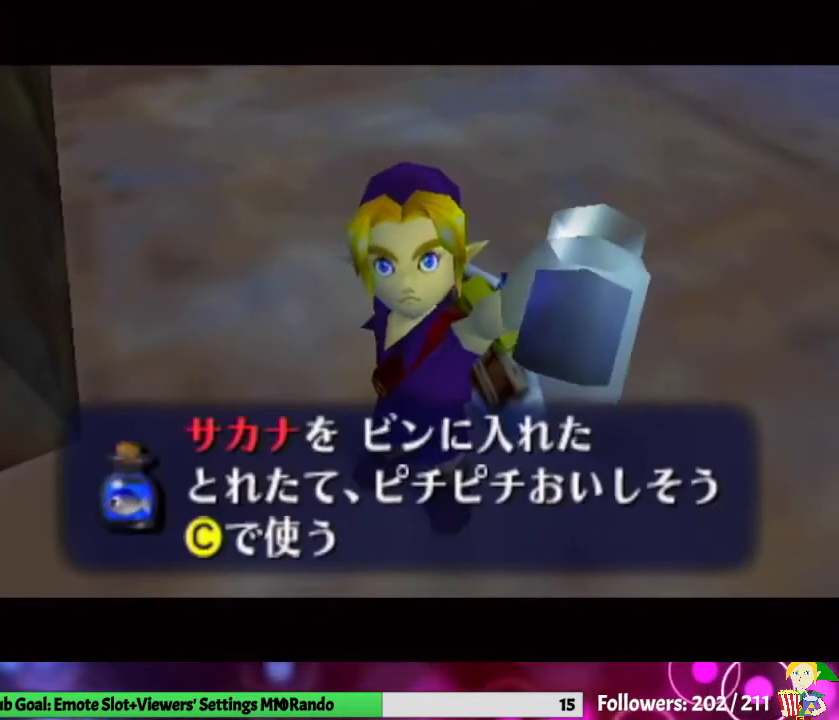
{"buttons": [], "left_stick": "center", "right_stick": "center", "events": [[200, "B", "down"], [367, "B", "up"]]}
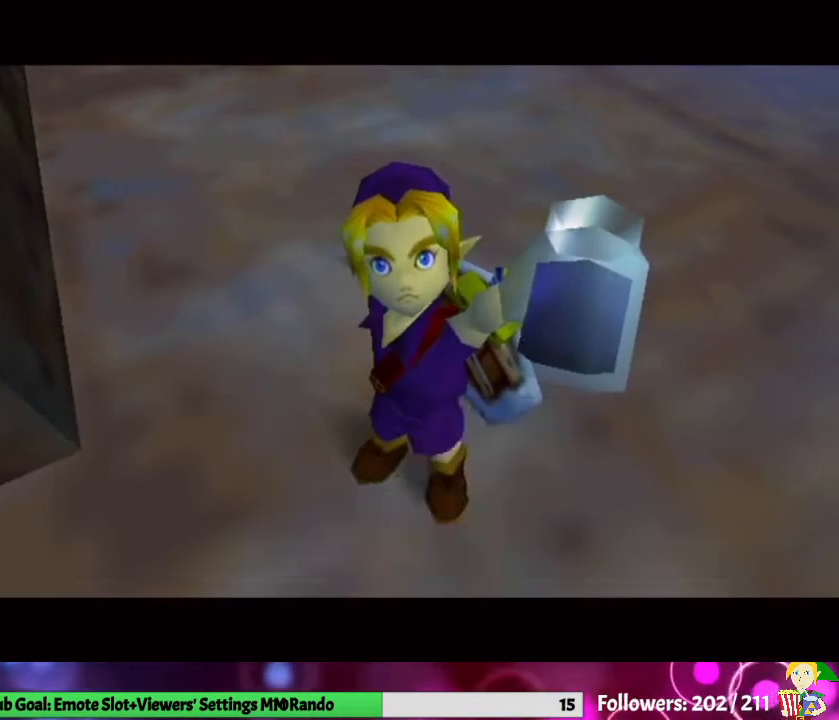
{"buttons": [], "left_stick": "center", "right_stick": "center", "events": [[200, "L1", "down"], [400, "L1", "up"]]}
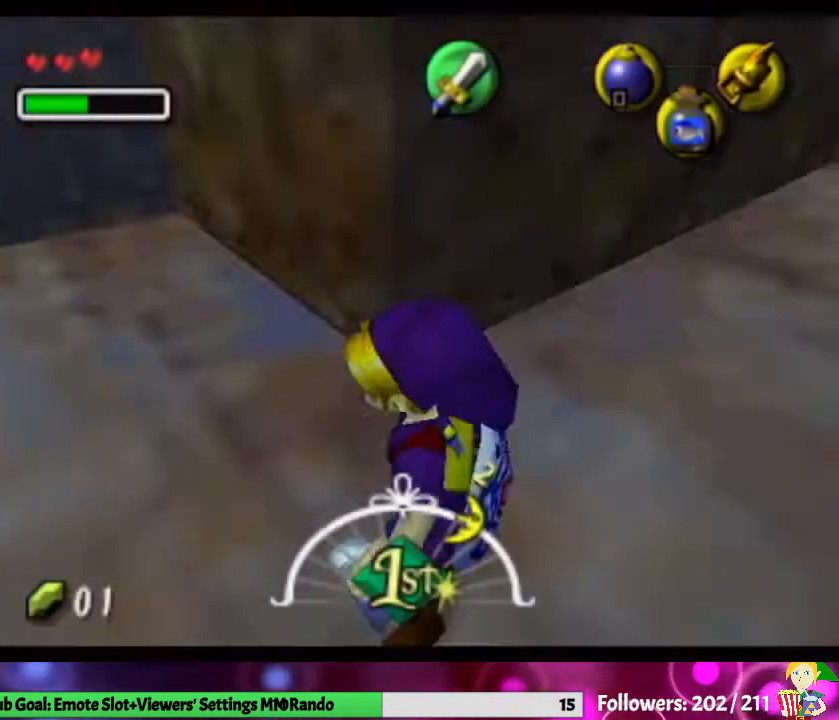
{"buttons": ["L1"], "left_stick": "up-left", "right_stick": "center", "events": [[333, "L1", "down"], [367, "left_stick", "up-left"]]}
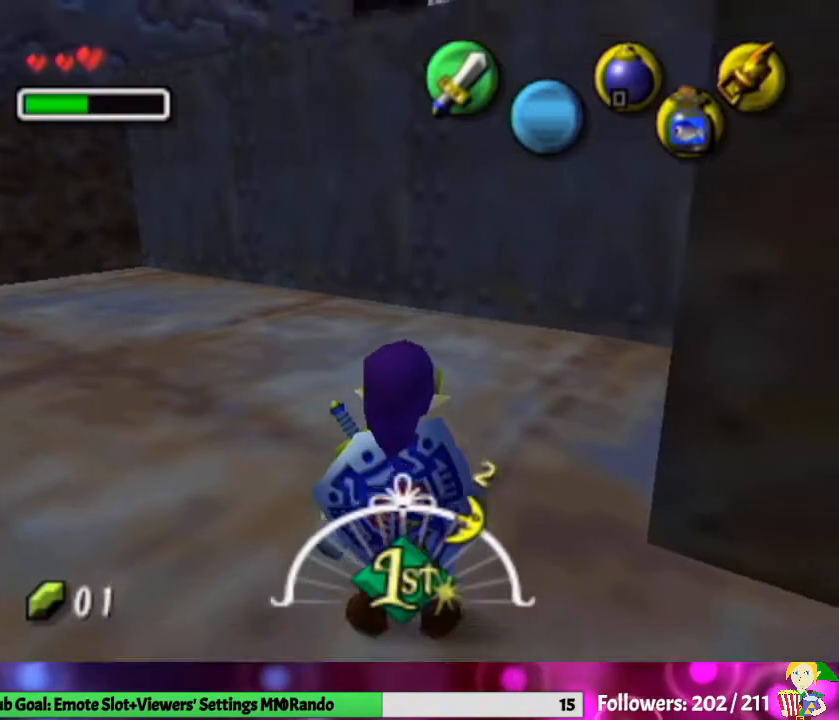
{"buttons": [], "left_stick": "up-left", "right_stick": "center", "events": [[467, "L1", "up"]]}
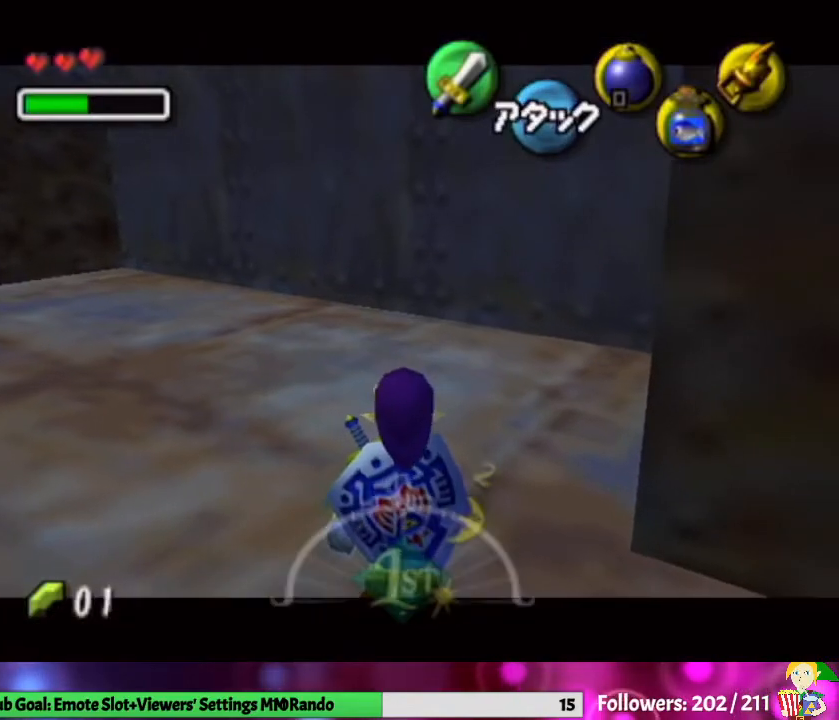
{"buttons": ["L1"], "left_stick": "up-left", "right_stick": "center", "events": [[167, "L1", "down"]]}
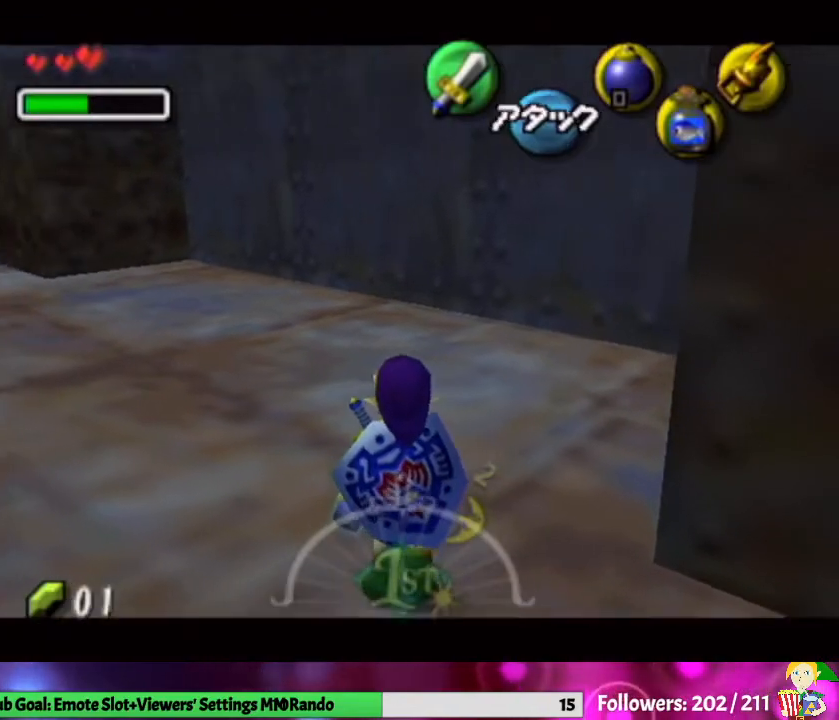
{"buttons": ["Y", "L1", "Z"], "left_stick": "up-left", "right_stick": "center", "events": [[467, "Y", "down"], [467, "Z", "down"]]}
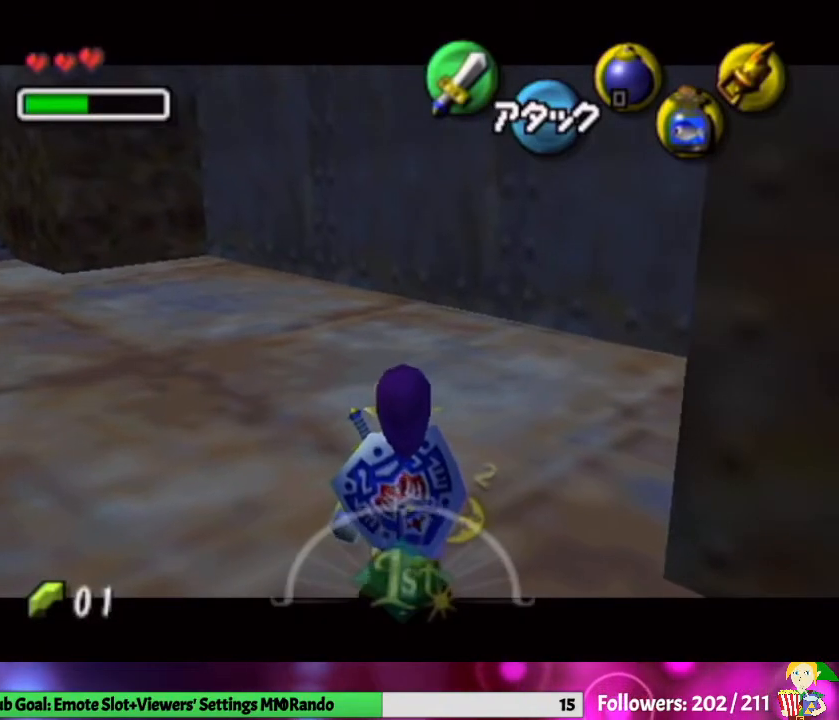
{"buttons": ["L1"], "left_stick": "up-left", "right_stick": "center", "events": [[167, "Y", "up"], [167, "Z", "up"]]}
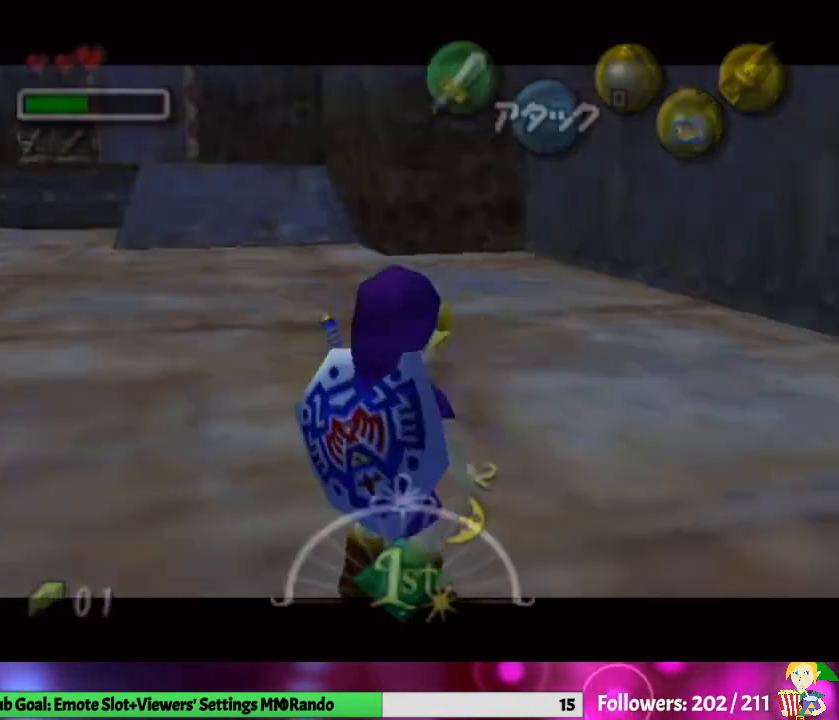
{"buttons": [], "left_stick": "center", "right_stick": "center", "events": [[33, "L1", "up"], [67, "left_stick", "center"]]}
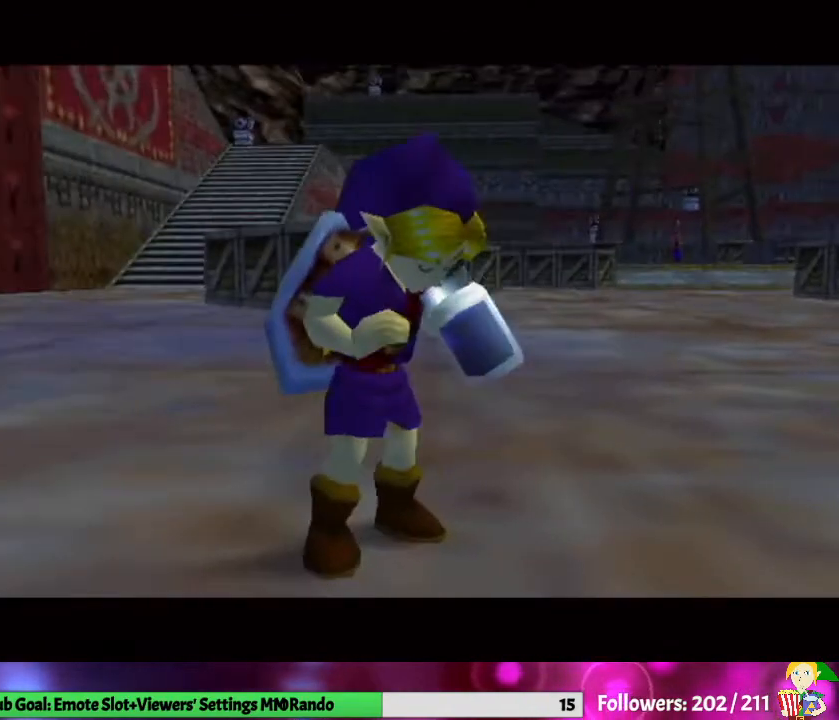
{"buttons": [], "left_stick": "center", "right_stick": "center", "events": []}
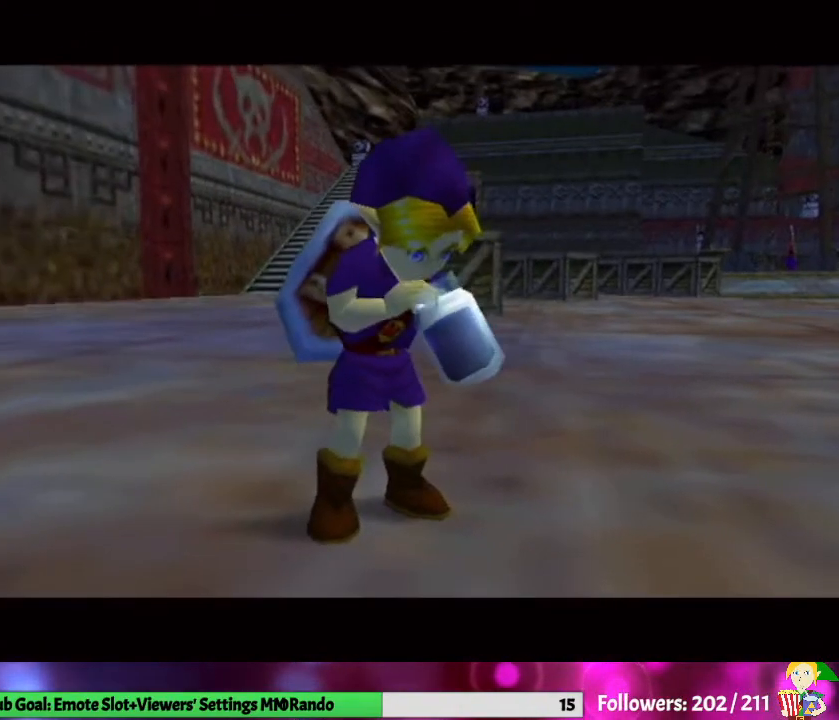
{"buttons": [], "left_stick": "center", "right_stick": "center", "events": []}
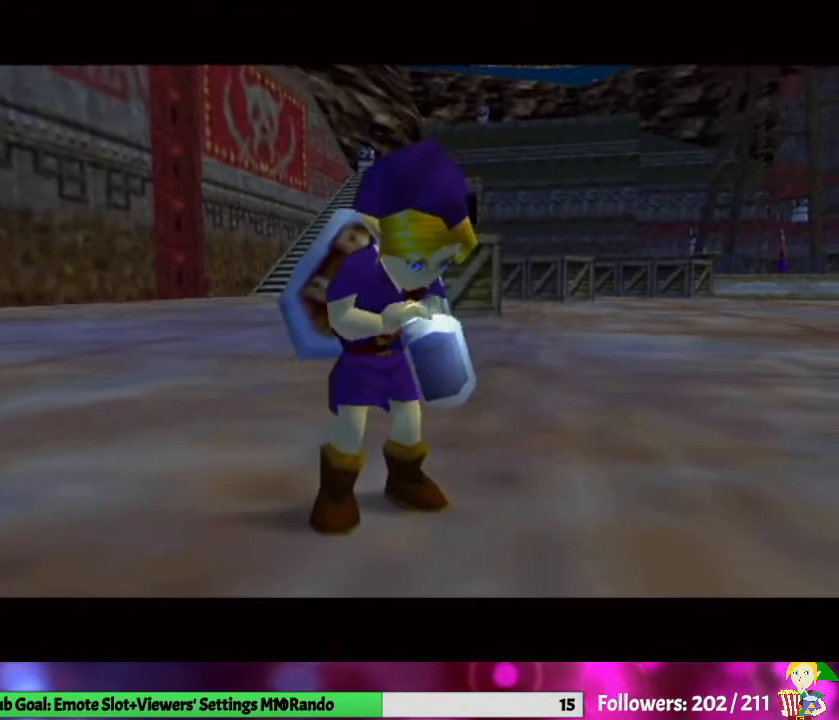
{"buttons": [], "left_stick": "center", "right_stick": "center", "events": []}
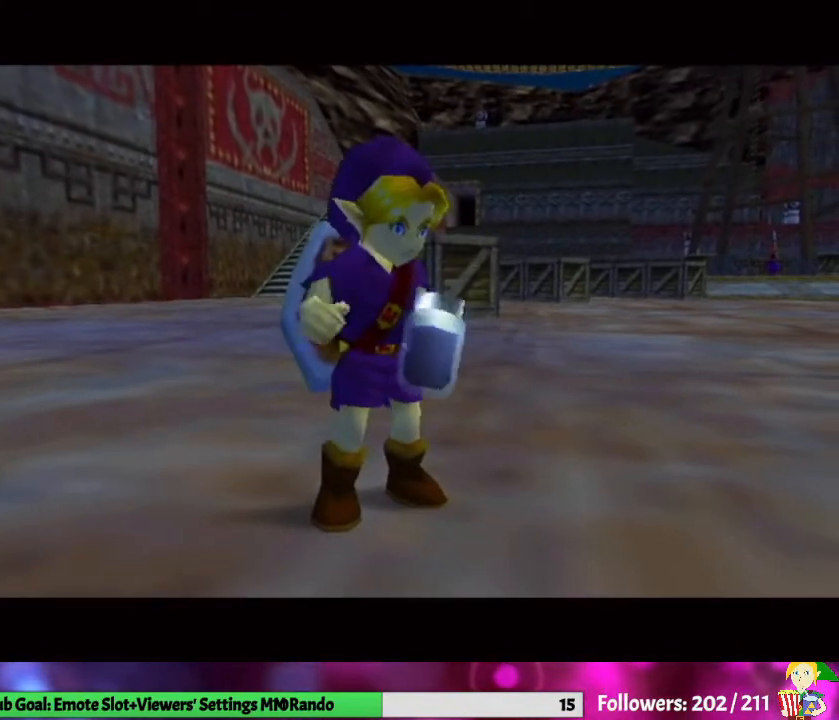
{"buttons": [], "left_stick": "center", "right_stick": "center", "events": []}
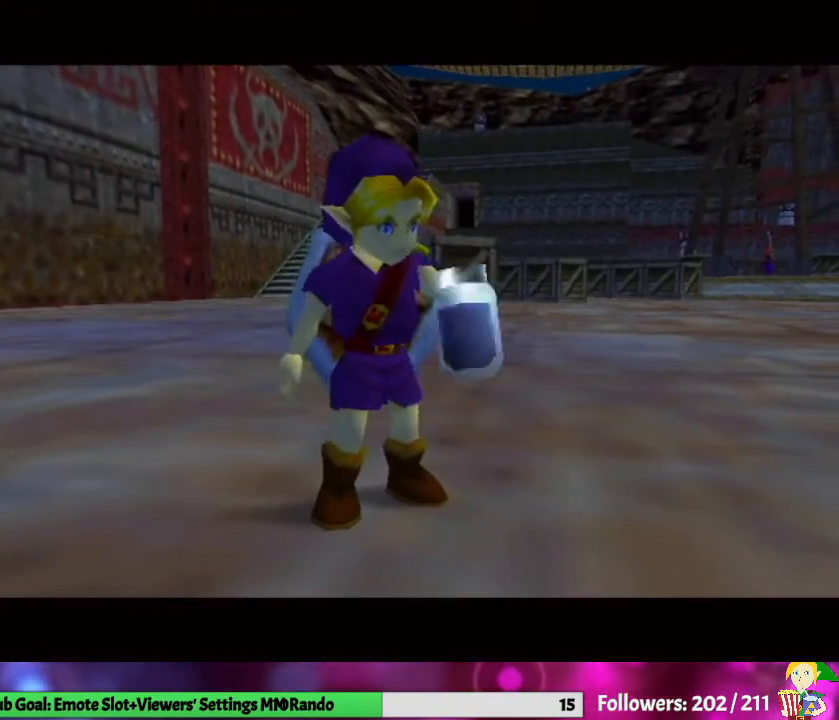
{"buttons": [], "left_stick": "center", "right_stick": "center", "events": []}
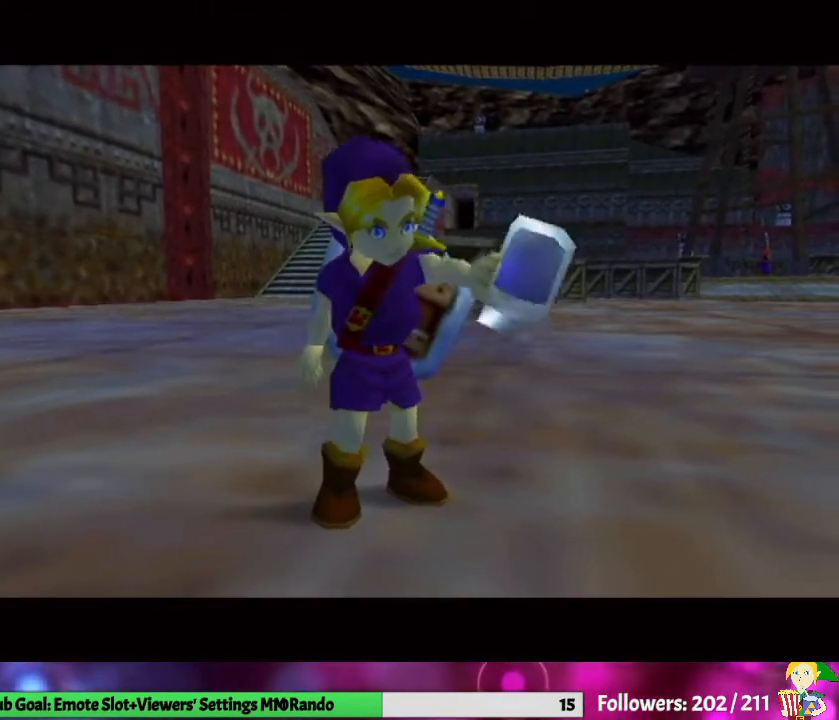
{"buttons": [], "left_stick": "center", "right_stick": "center", "events": []}
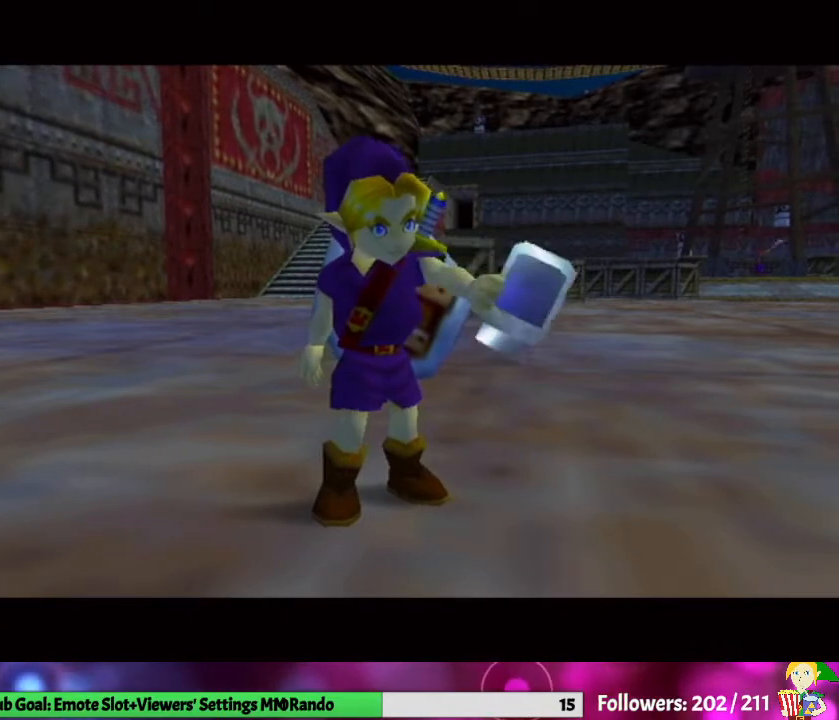
{"buttons": [], "left_stick": "center", "right_stick": "center", "events": []}
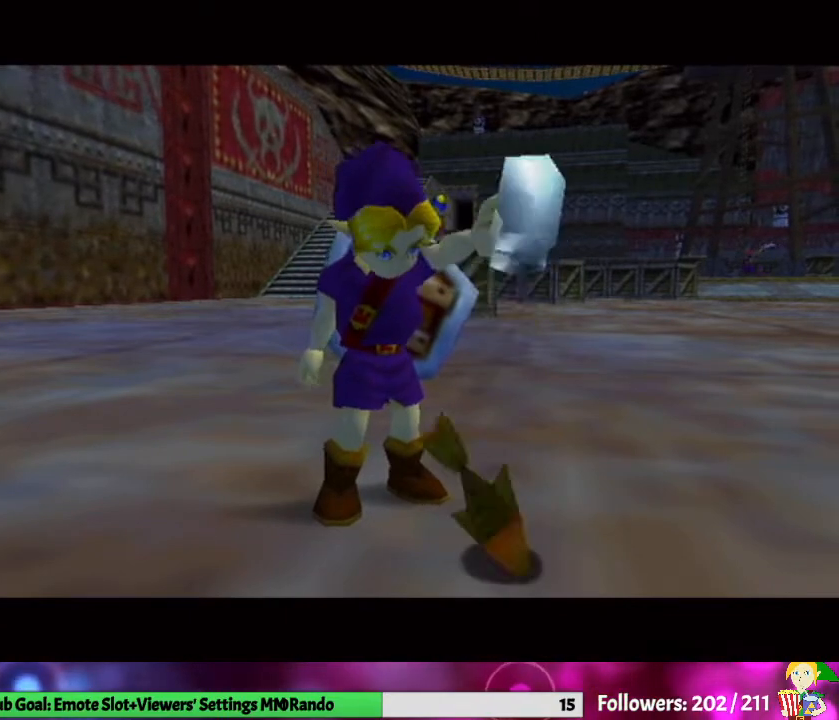
{"buttons": [], "left_stick": "center", "right_stick": "center", "events": []}
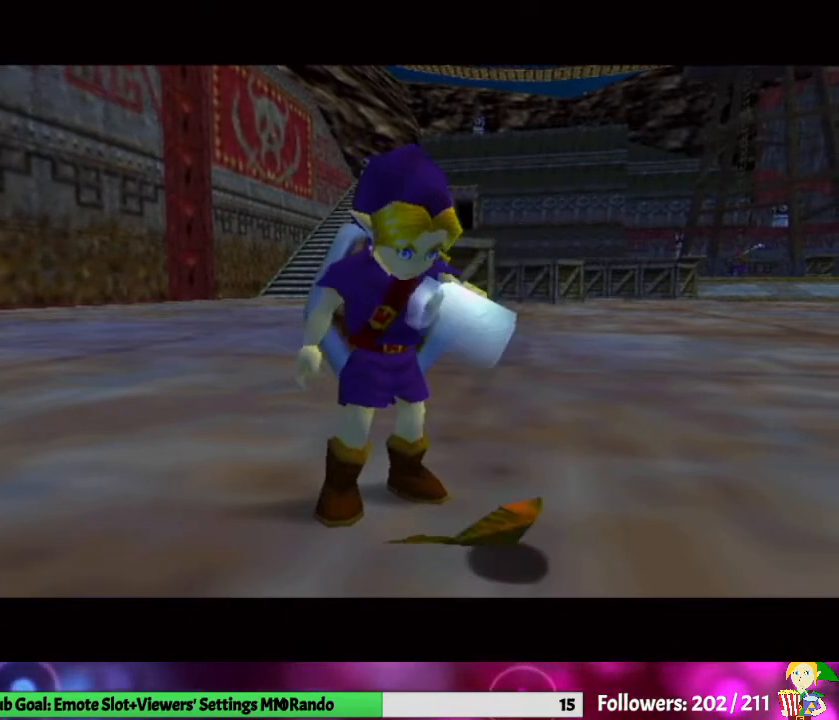
{"buttons": [], "left_stick": "center", "right_stick": "center", "events": []}
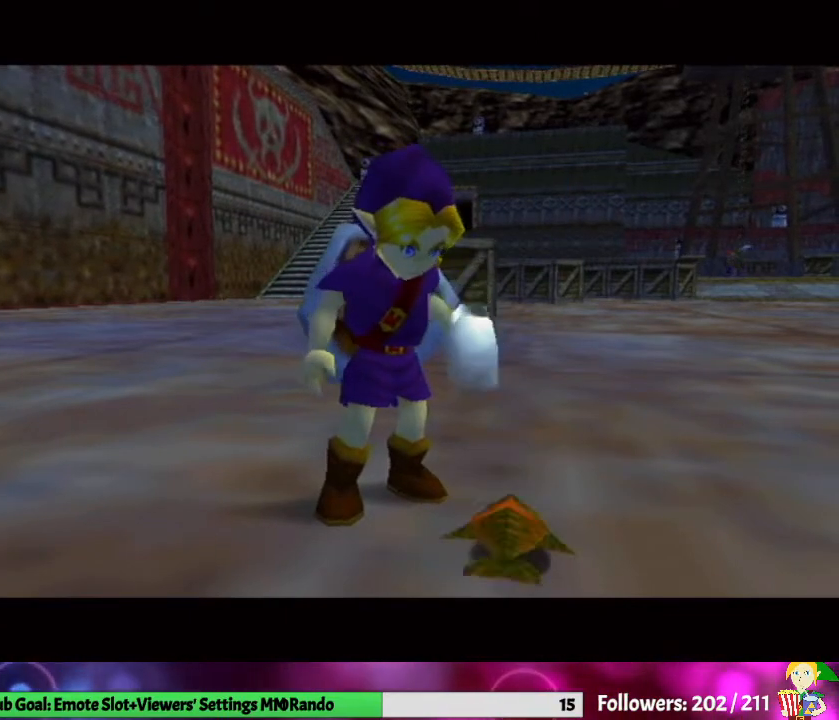
{"buttons": [], "left_stick": "center", "right_stick": "center", "events": []}
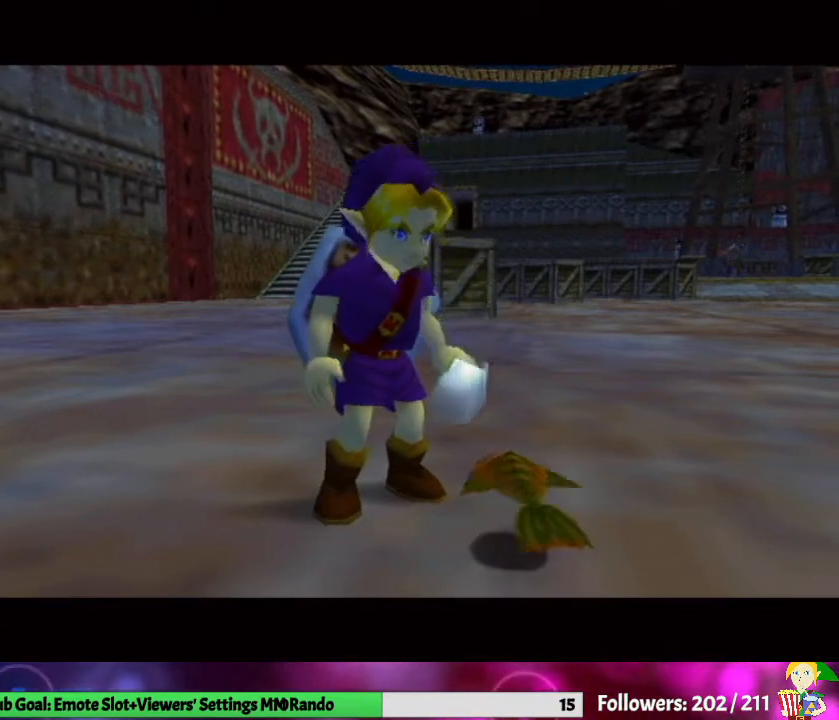
{"buttons": ["X"], "left_stick": "center", "right_stick": "center", "events": [[233, "X", "down"]]}
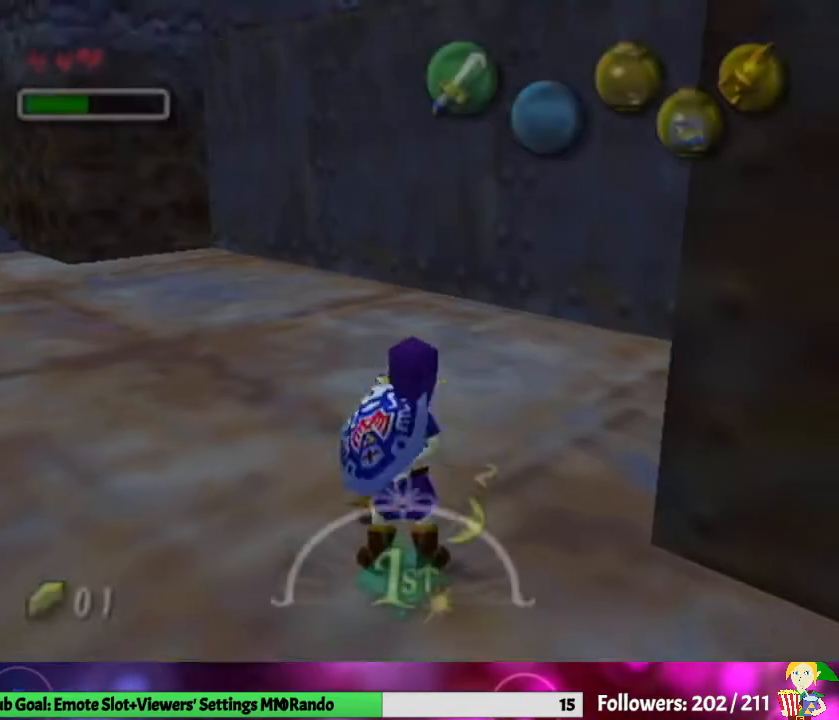
{"buttons": ["X"], "left_stick": "down-left", "right_stick": "center", "events": [[233, "left_stick", "down-left"]]}
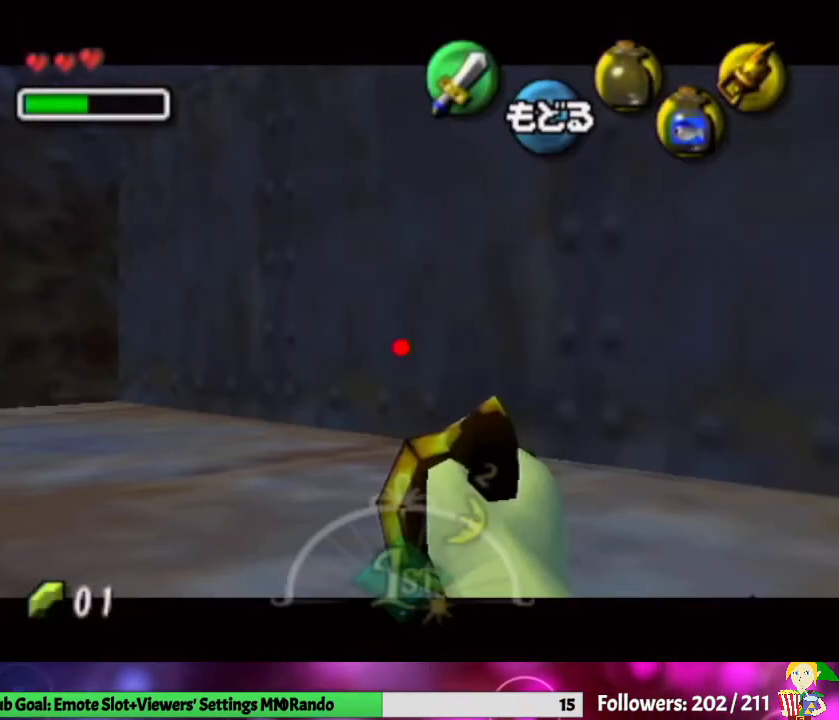
{"buttons": ["X"], "left_stick": "center", "right_stick": "center", "events": [[433, "left_stick", "center"]]}
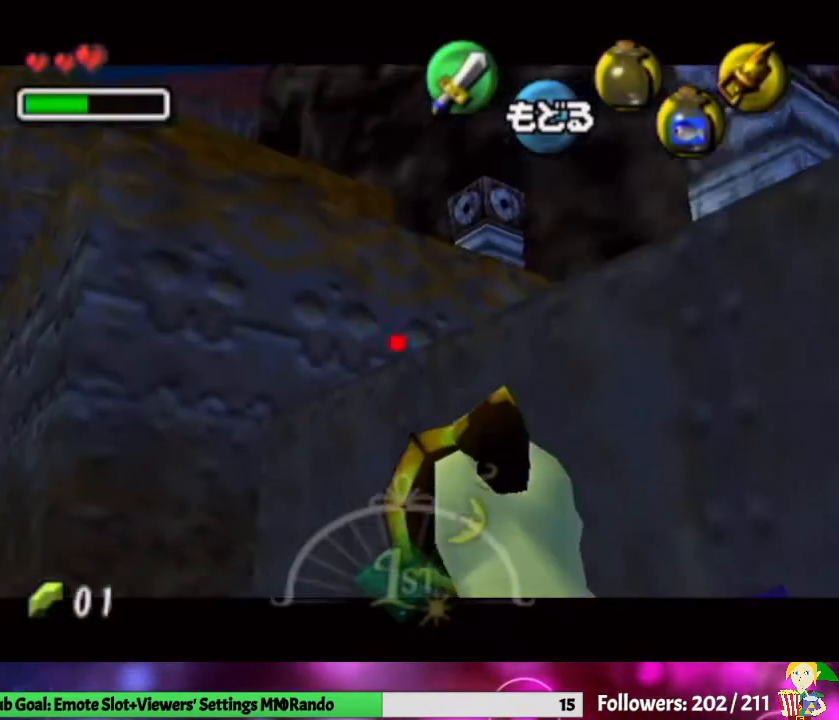
{"buttons": ["X"], "left_stick": "center", "right_stick": "center", "events": [[100, "left_stick", "down-right"], [267, "left_stick", "center"]]}
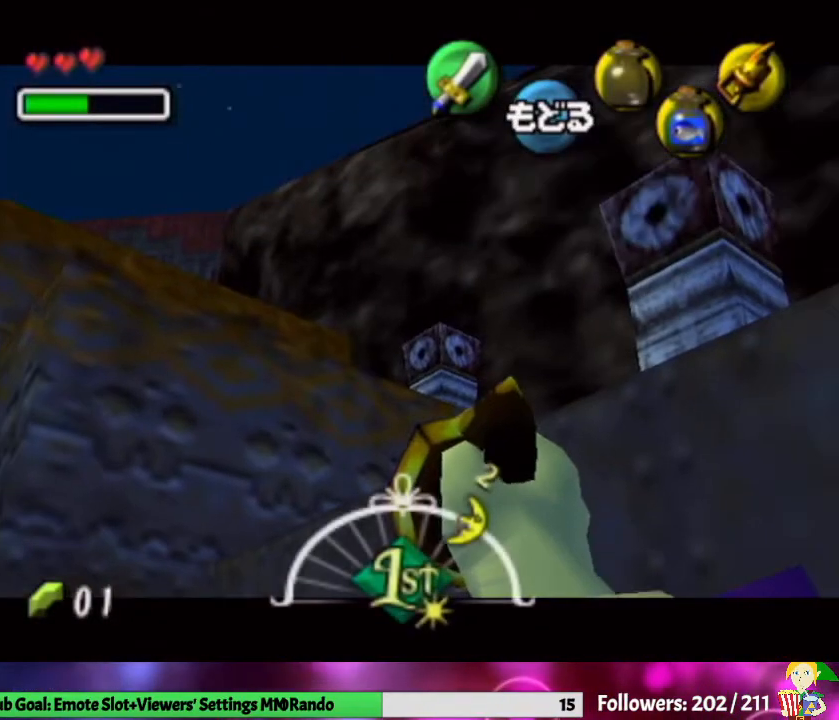
{"buttons": ["X"], "left_stick": "center", "right_stick": "center", "events": [[100, "left_stick", "up-right"], [233, "left_stick", "center"]]}
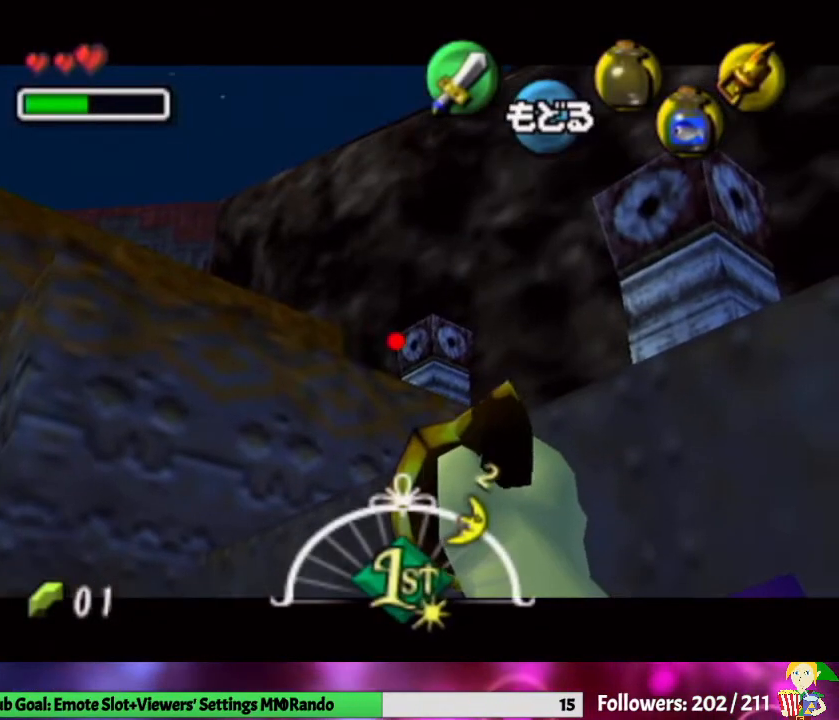
{"buttons": [], "left_stick": "center", "right_stick": "center", "events": [[100, "X", "up"]]}
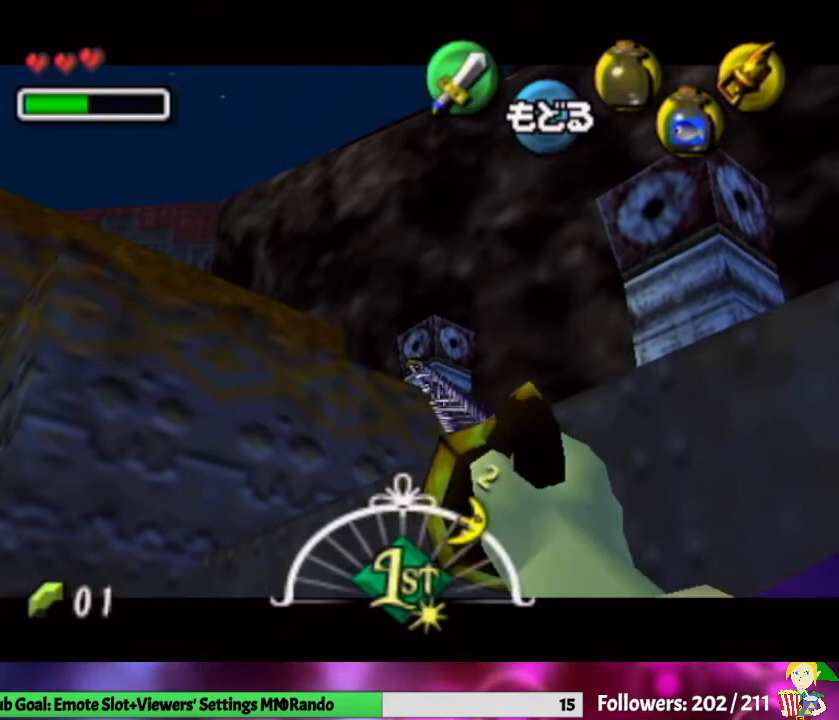
{"buttons": [], "left_stick": "center", "right_stick": "center", "events": []}
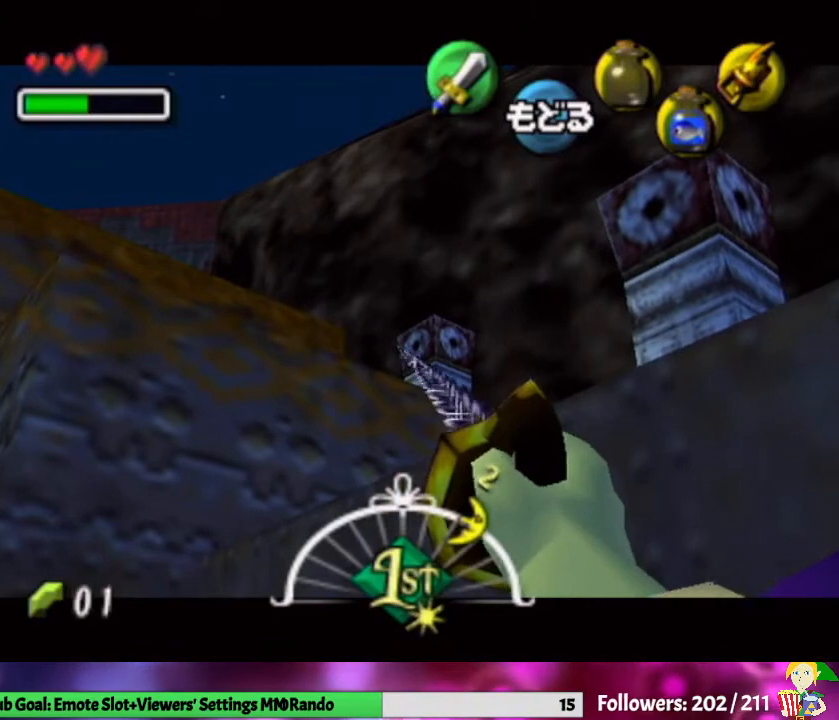
{"buttons": [], "left_stick": "center", "right_stick": "center", "events": []}
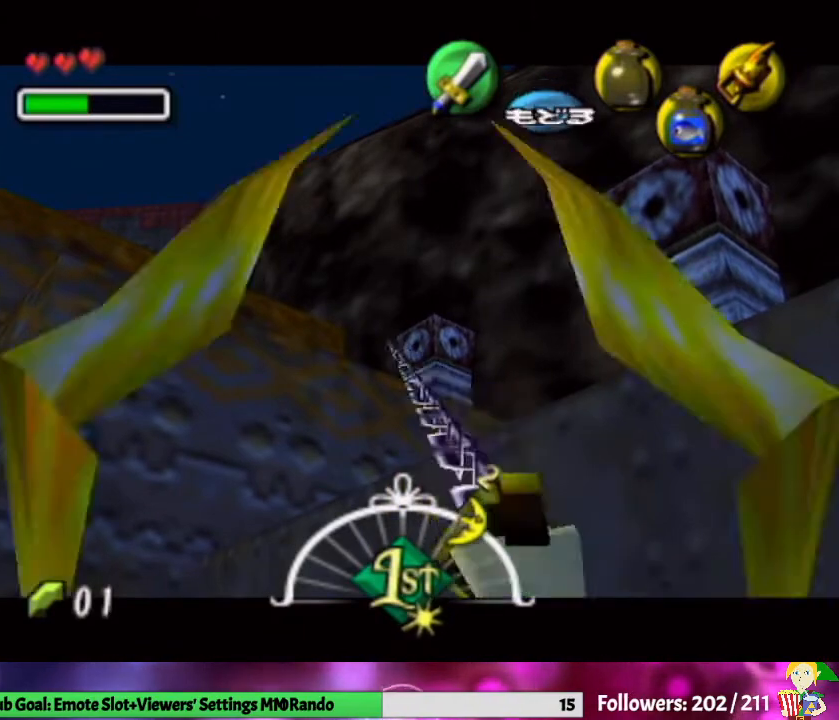
{"buttons": [], "left_stick": "center", "right_stick": "center", "events": []}